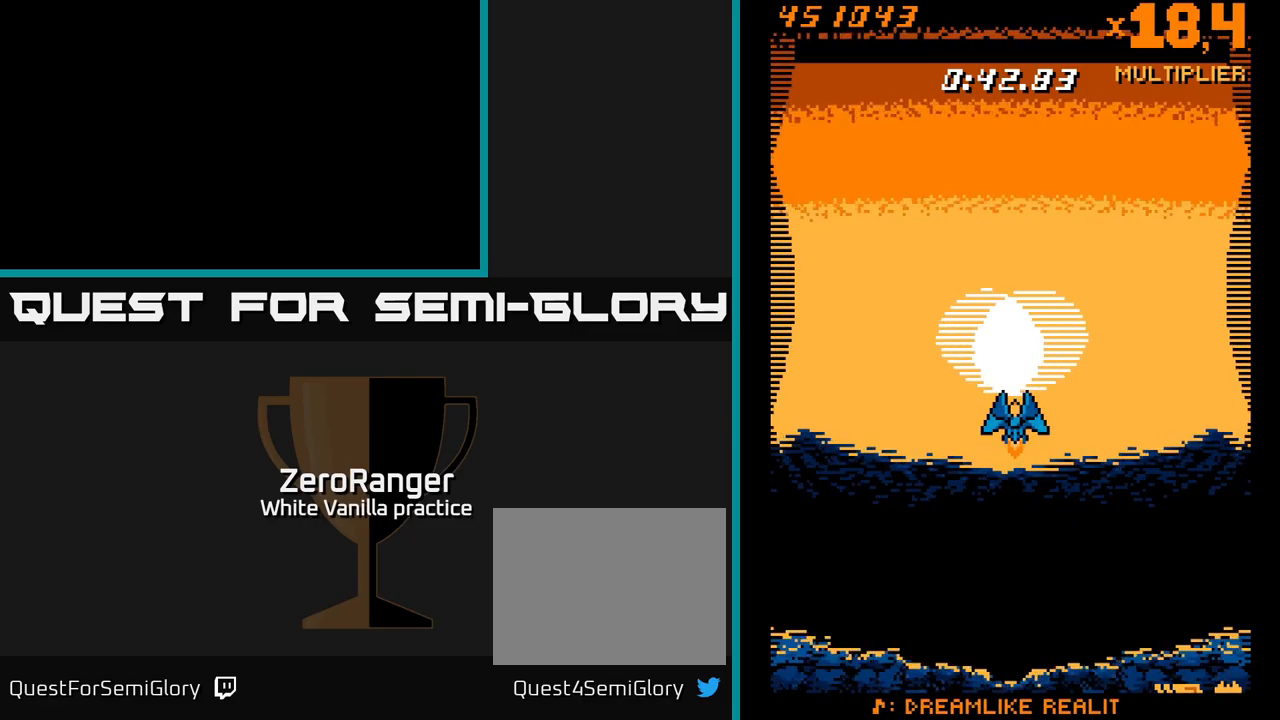
Gameplay with a controller (Xbox layout); each line is a JSON object with the inputs held at the frame after it. "events" lists button and stick changes between this image and that frame as [ms after this image, input, new state], when the widget could be followed in between. Not read: left_stick.
{"buttons": ["DPAD_UP"], "right_stick": "center", "events": [[366, "DPAD_UP", "down"]]}
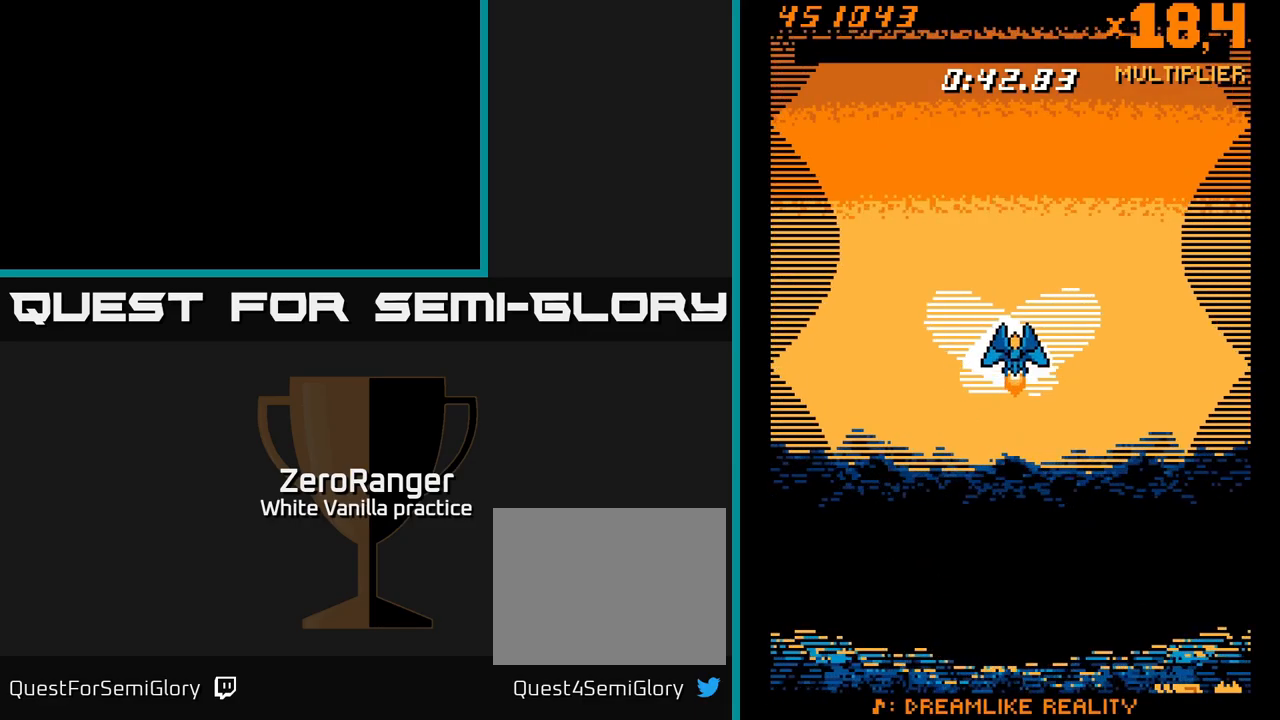
{"buttons": ["L2", "DPAD_UP"], "right_stick": "center", "events": [[83, "L2", "down"]]}
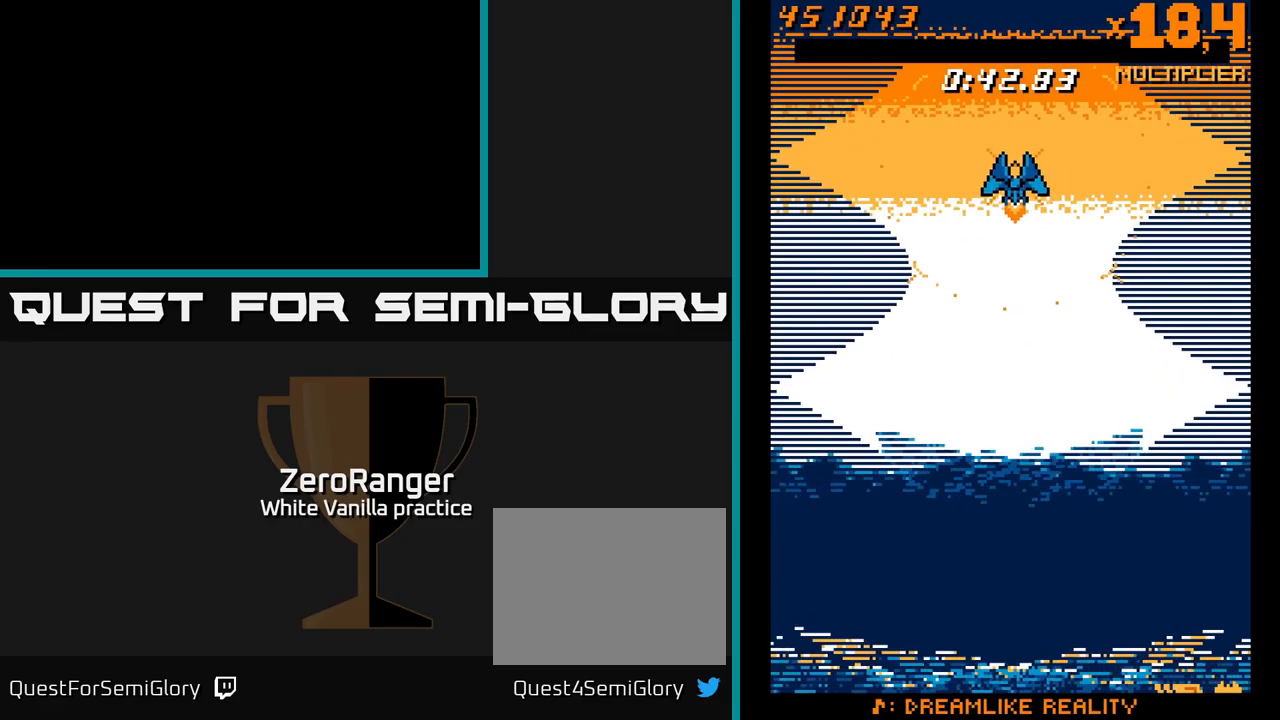
{"buttons": ["L2"], "right_stick": "center", "events": [[150, "DPAD_UP", "up"]]}
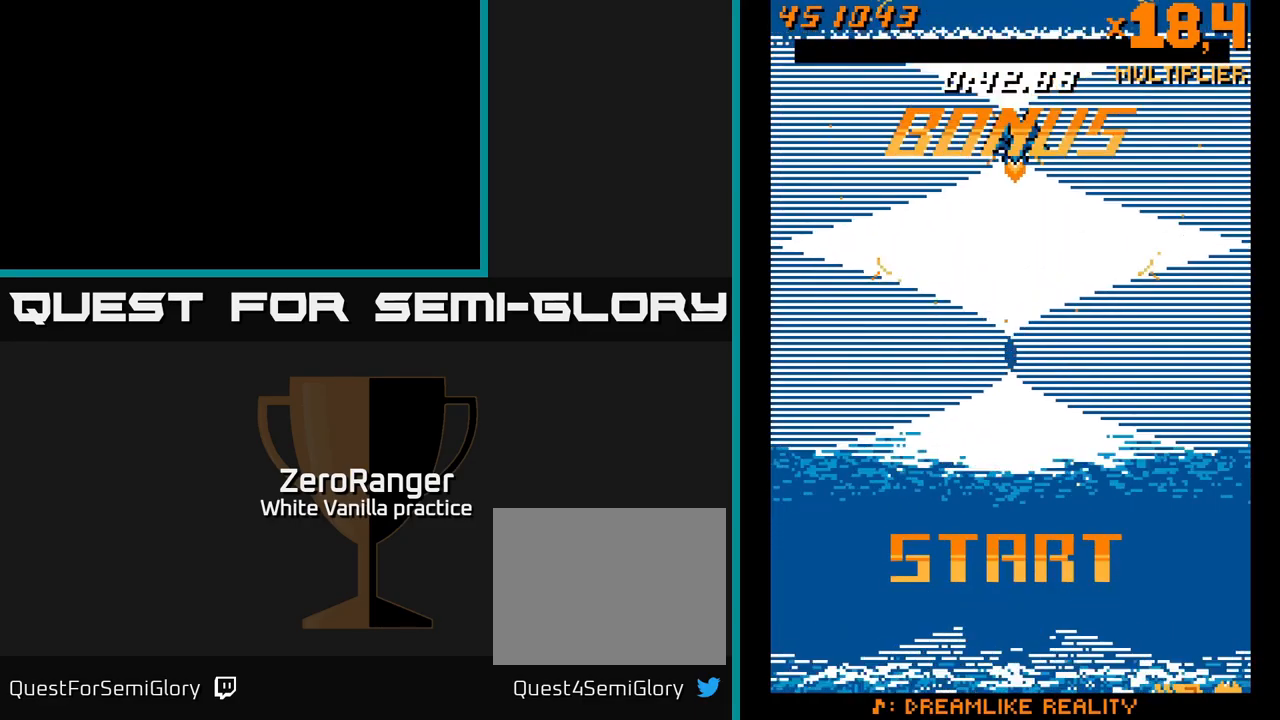
{"buttons": ["L2"], "right_stick": "center", "events": [[16, "DPAD_UP", "down"], [183, "DPAD_UP", "up"]]}
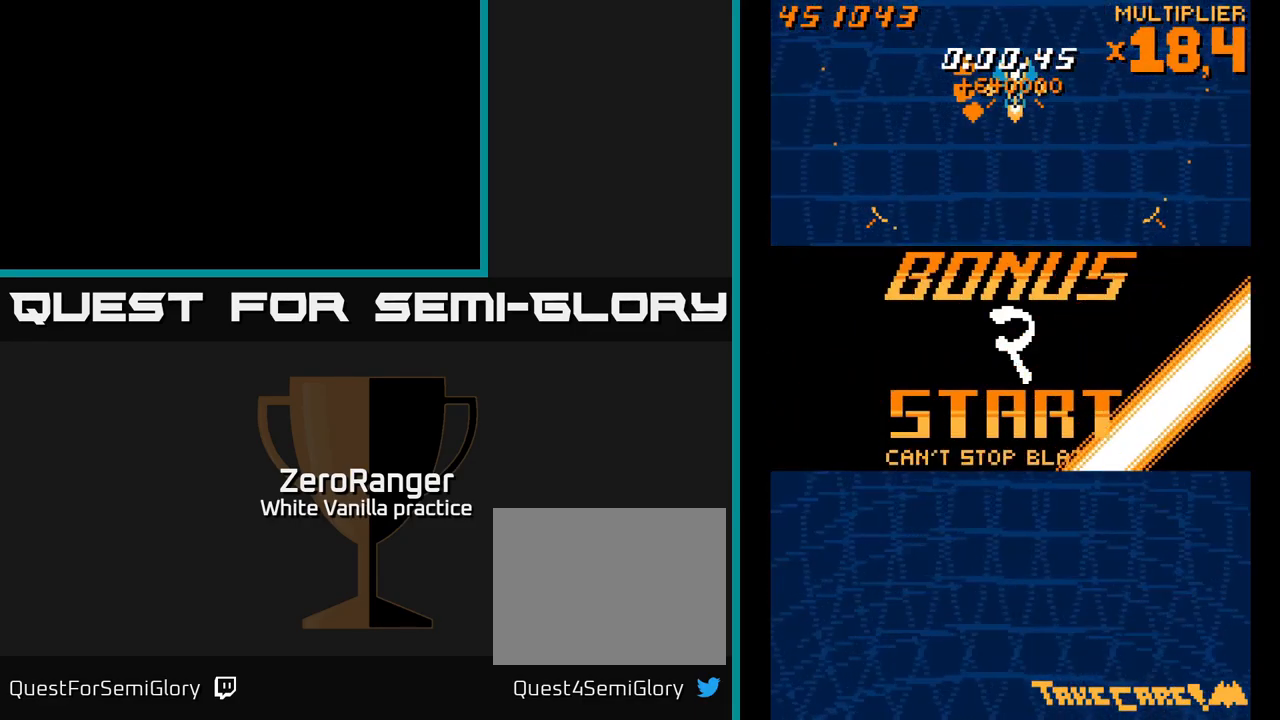
{"buttons": ["DPAD_DOWN"], "right_stick": "center", "events": [[150, "DPAD_UP", "down"], [333, "DPAD_LEFT", "down"], [433, "DPAD_UP", "up"], [466, "DPAD_DOWN", "down"], [466, "DPAD_LEFT", "up"], [466, "L2", "up"]]}
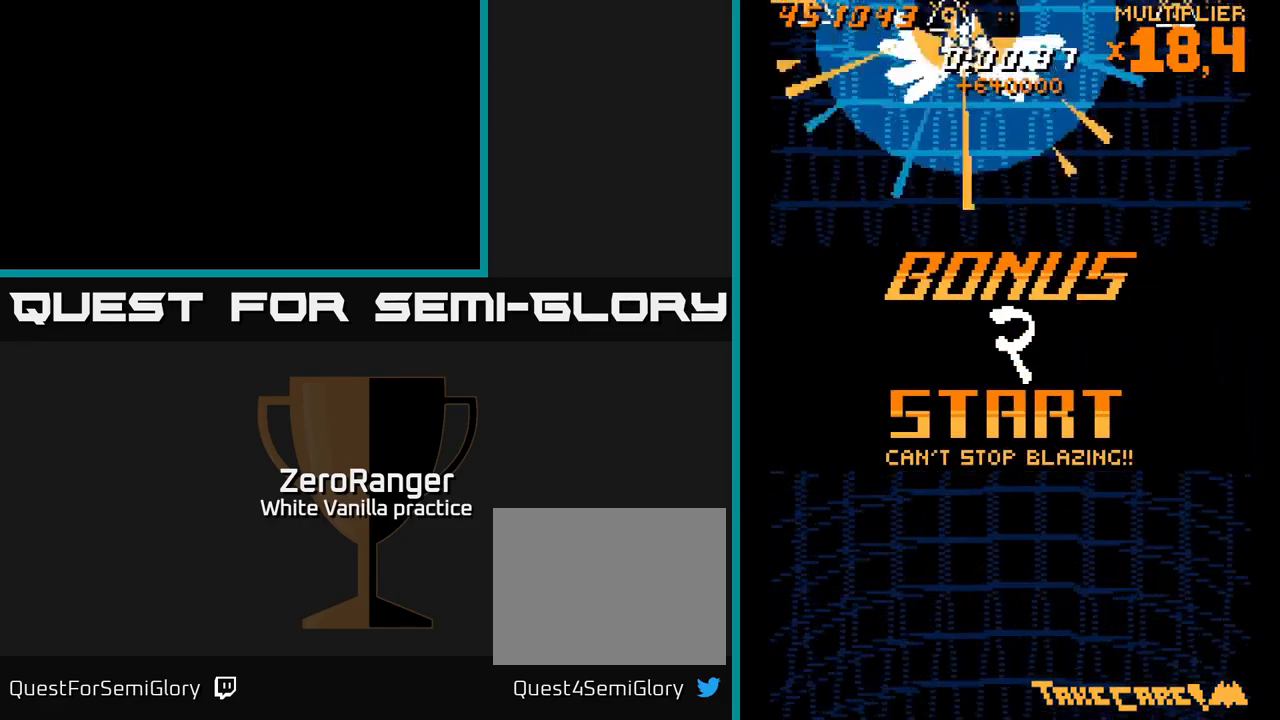
{"buttons": ["L2", "DPAD_UP", "DPAD_LEFT"], "right_stick": "center", "events": [[50, "L2", "down"], [66, "DPAD_RIGHT", "down"], [350, "DPAD_RIGHT", "up"], [383, "DPAD_DOWN", "up"], [450, "DPAD_LEFT", "down"], [450, "DPAD_UP", "down"]]}
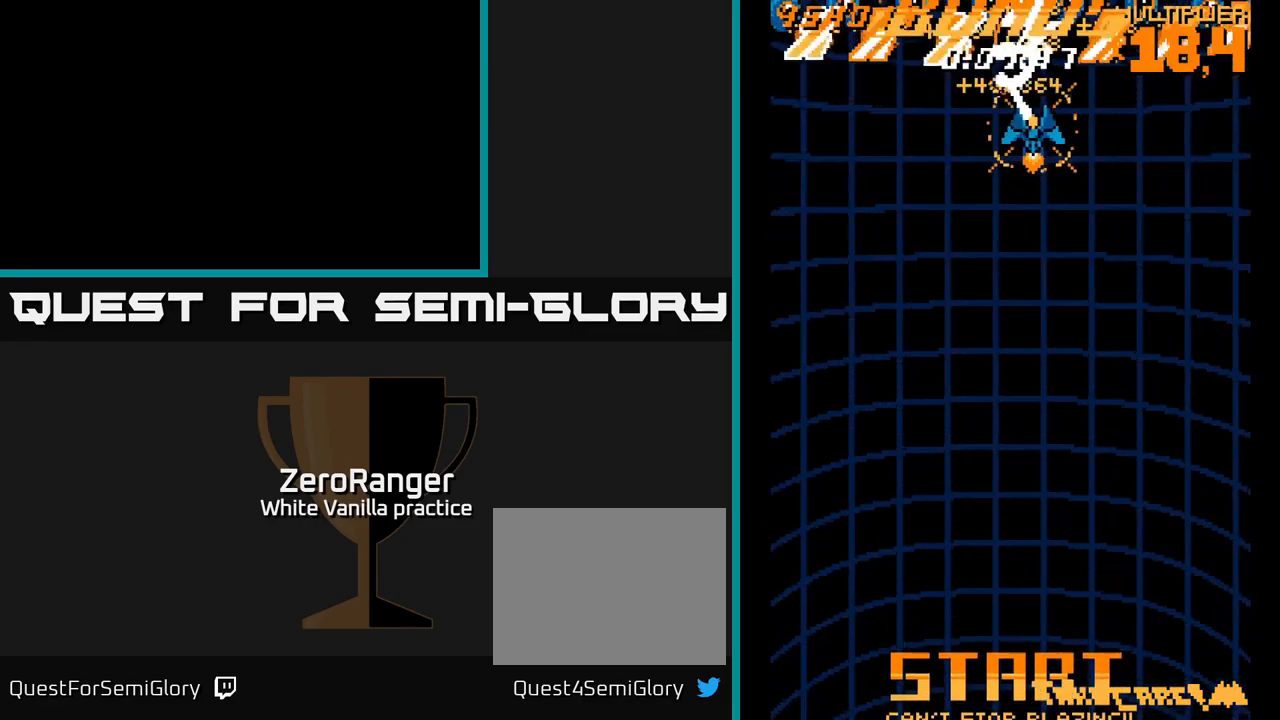
{"buttons": ["L2"], "right_stick": "center", "events": [[233, "DPAD_UP", "up"], [250, "DPAD_LEFT", "up"]]}
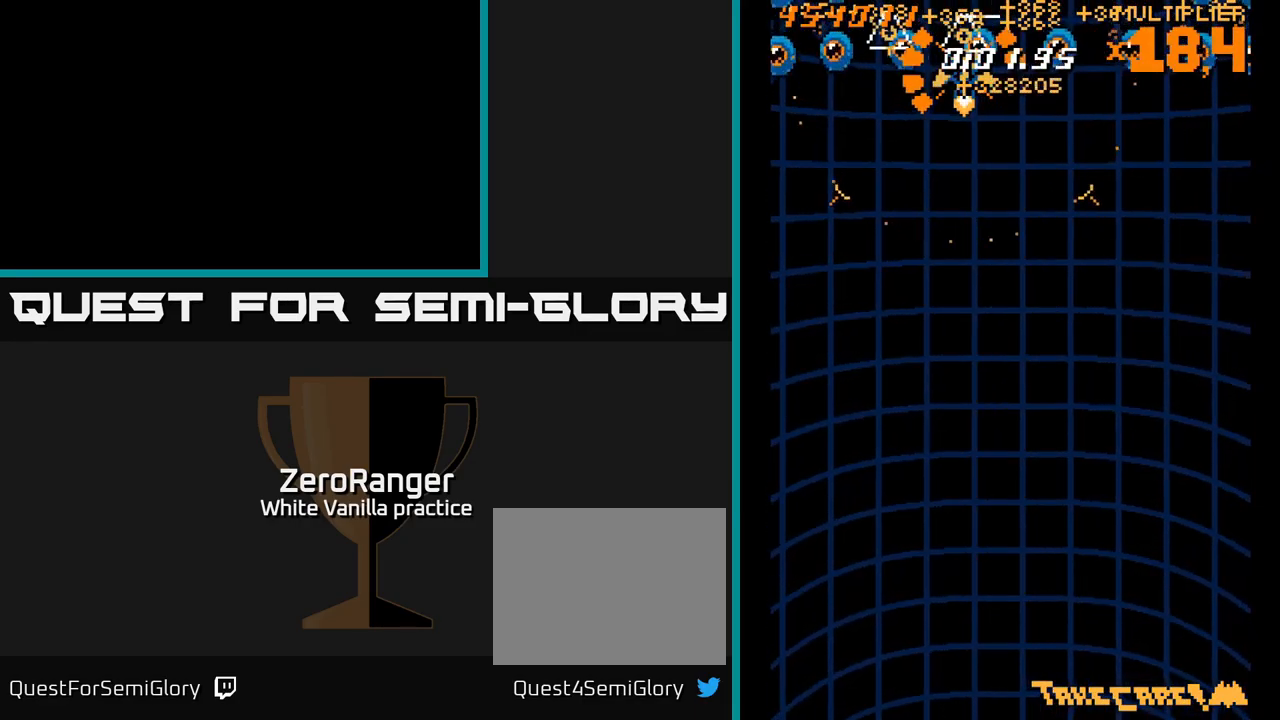
{"buttons": ["L2", "DPAD_DOWN"], "right_stick": "center", "events": [[250, "DPAD_DOWN", "down"], [250, "L2", "up"], [350, "L2", "down"]]}
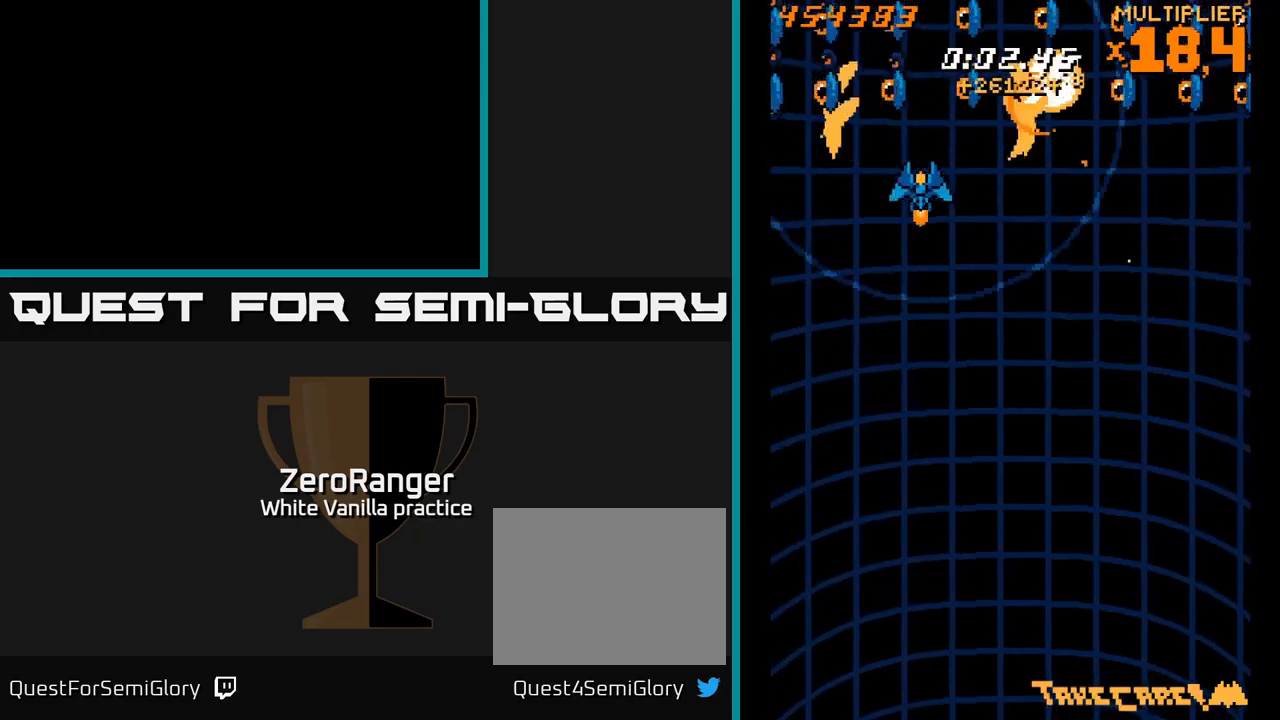
{"buttons": ["L2"], "right_stick": "center", "events": [[83, "DPAD_DOWN", "up"], [167, "DPAD_UP", "down"], [333, "DPAD_UP", "up"]]}
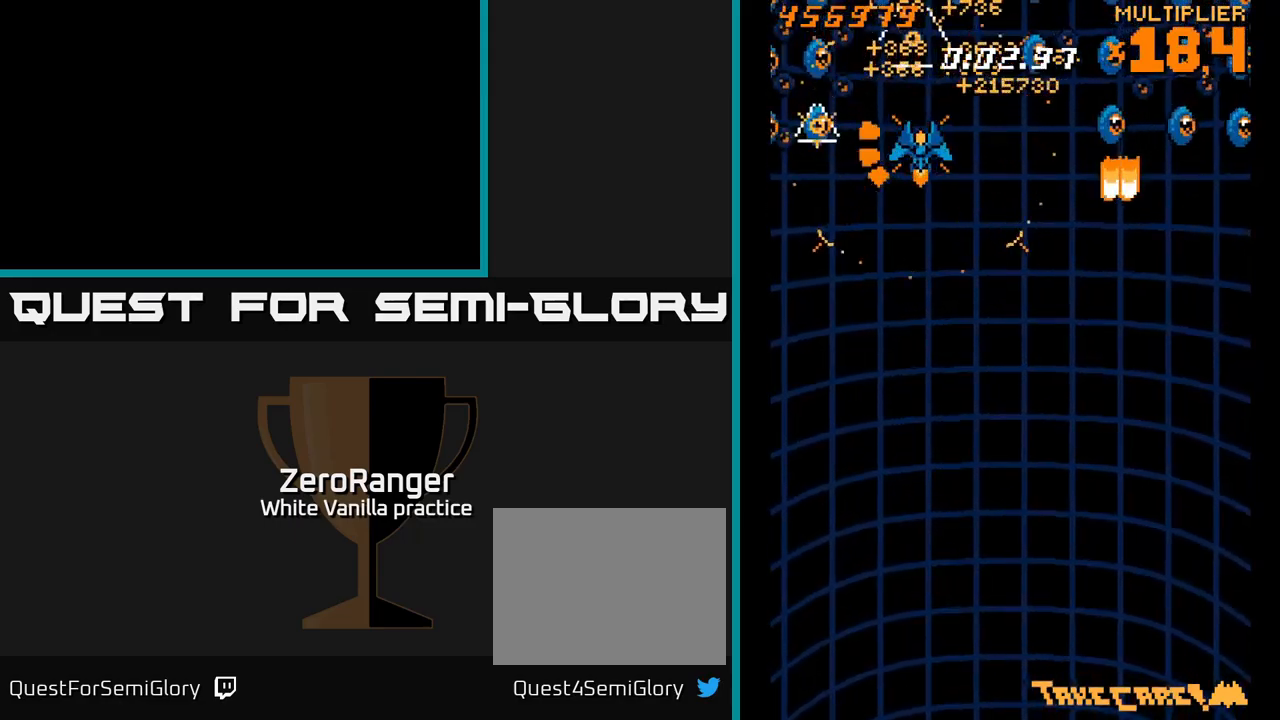
{"buttons": ["L2"], "right_stick": "center", "events": [[367, "DPAD_UP", "down"], [400, "DPAD_LEFT", "down"], [467, "DPAD_UP", "up"], [500, "DPAD_LEFT", "up"]]}
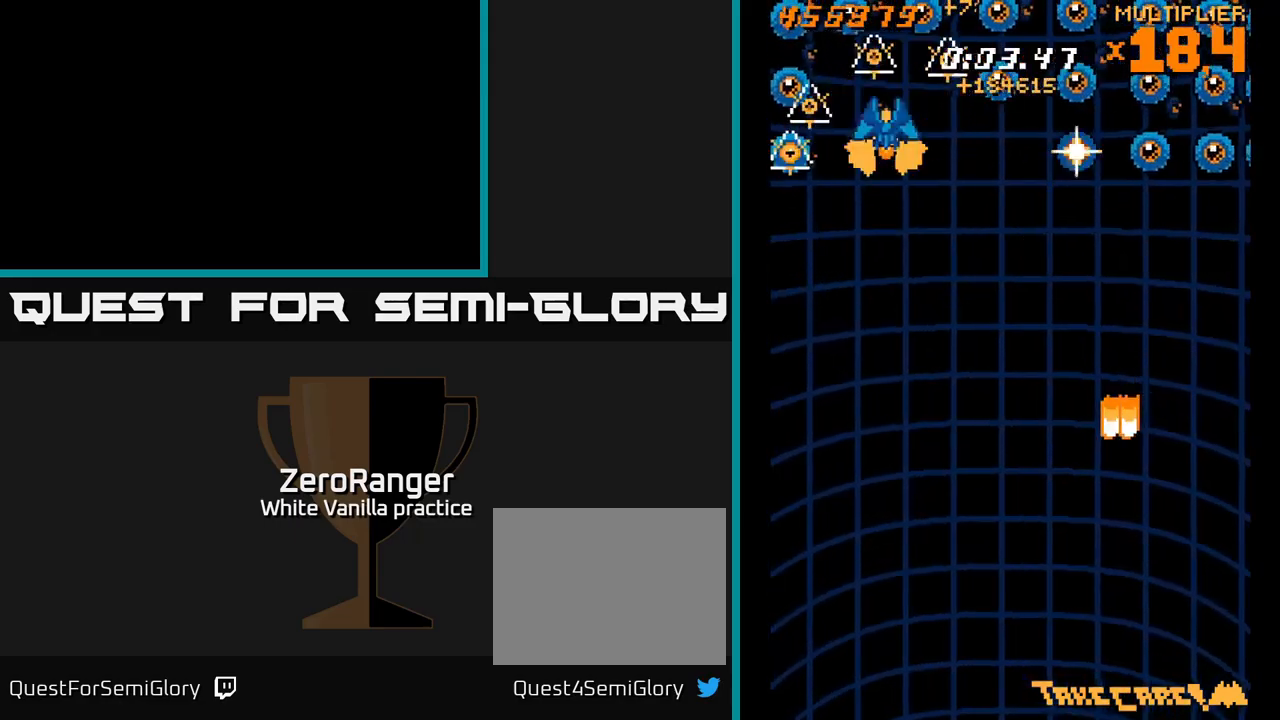
{"buttons": ["L2", "DPAD_UP"], "right_stick": "center", "events": [[17, "DPAD_DOWN", "down"], [17, "L2", "up"], [117, "L2", "down"], [367, "DPAD_DOWN", "up"], [367, "DPAD_LEFT", "down"], [450, "DPAD_UP", "down"], [500, "DPAD_LEFT", "up"]]}
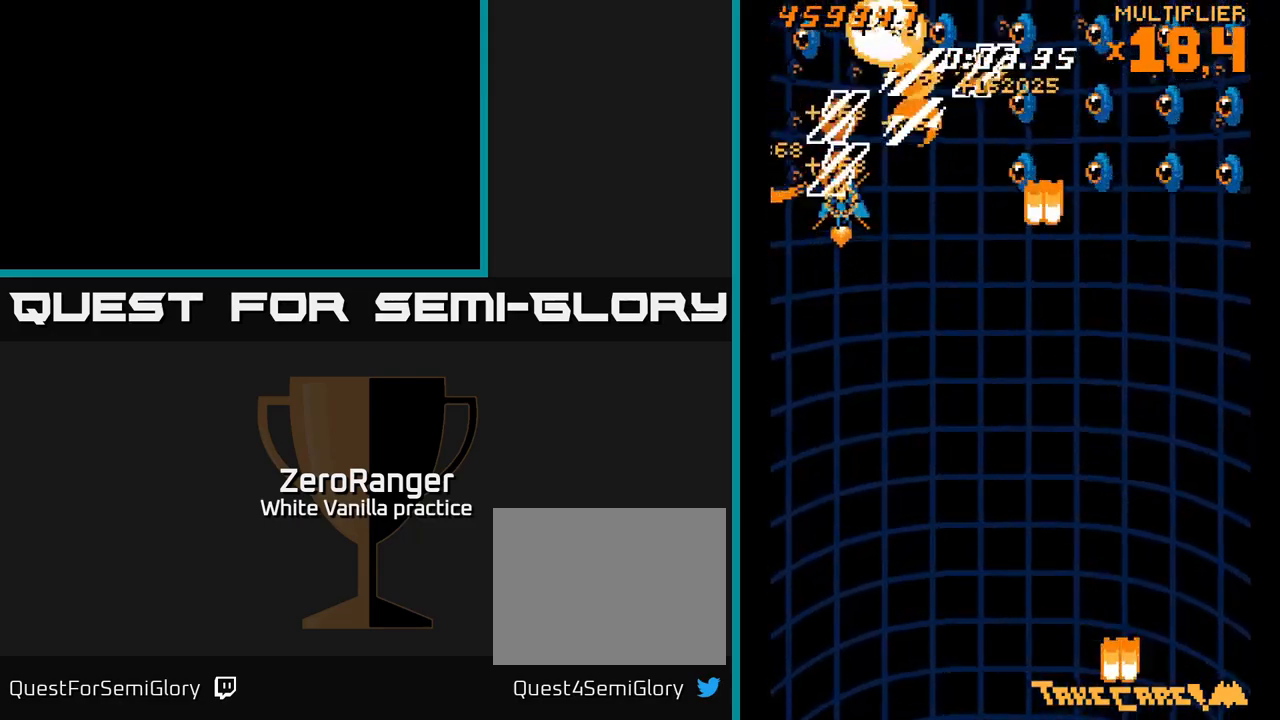
{"buttons": ["L2"], "right_stick": "center", "events": [[50, "DPAD_UP", "up"], [367, "DPAD_UP", "down"], [433, "DPAD_UP", "up"]]}
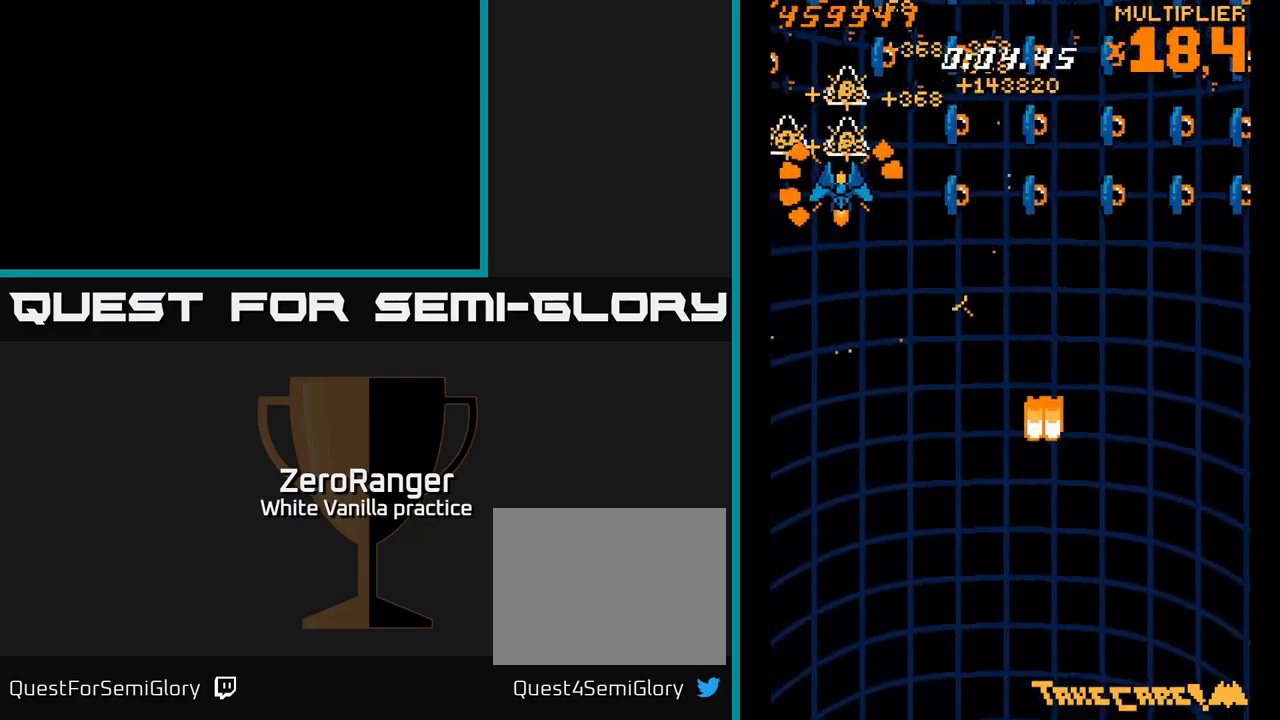
{"buttons": ["A", "DPAD_DOWN"], "right_stick": "center", "events": [[150, "DPAD_DOWN", "down"], [200, "L2", "up"], [300, "A", "down"], [333, "DPAD_RIGHT", "down"], [500, "DPAD_RIGHT", "up"]]}
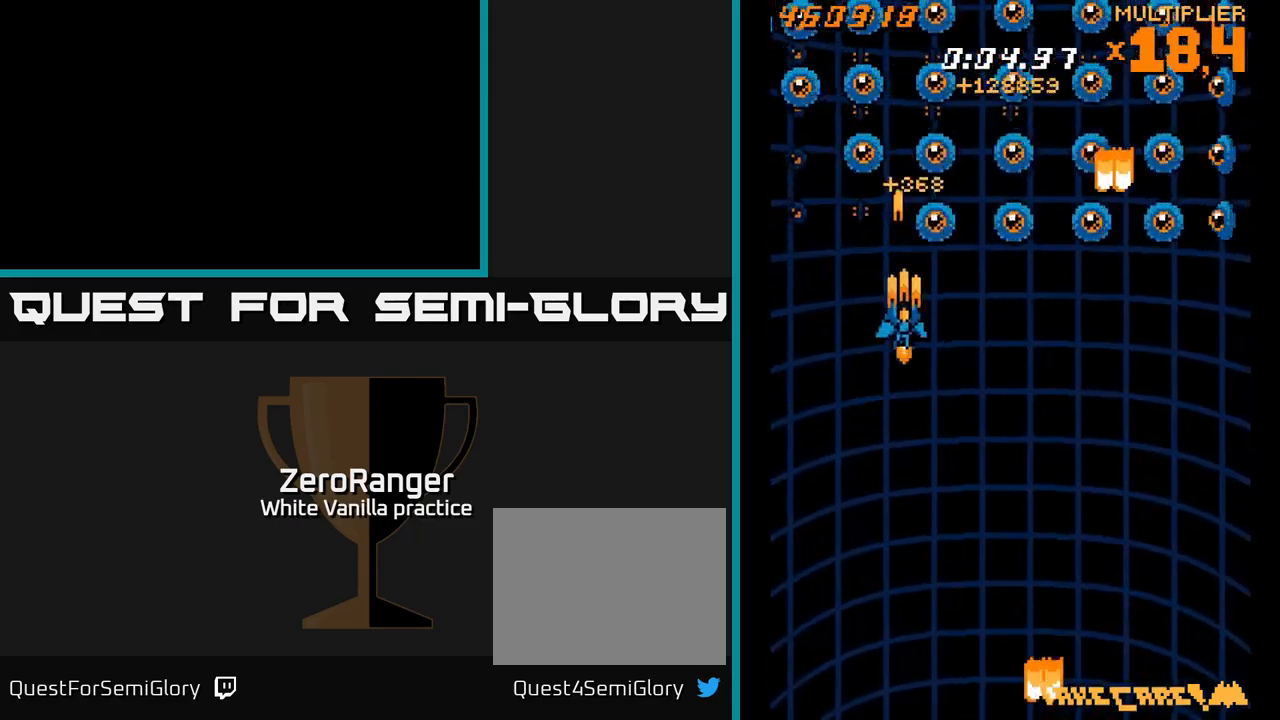
{"buttons": ["A"], "right_stick": "center", "events": [[100, "DPAD_LEFT", "down"], [133, "DPAD_DOWN", "up"], [233, "DPAD_LEFT", "up"], [283, "DPAD_RIGHT", "down"], [500, "DPAD_RIGHT", "up"]]}
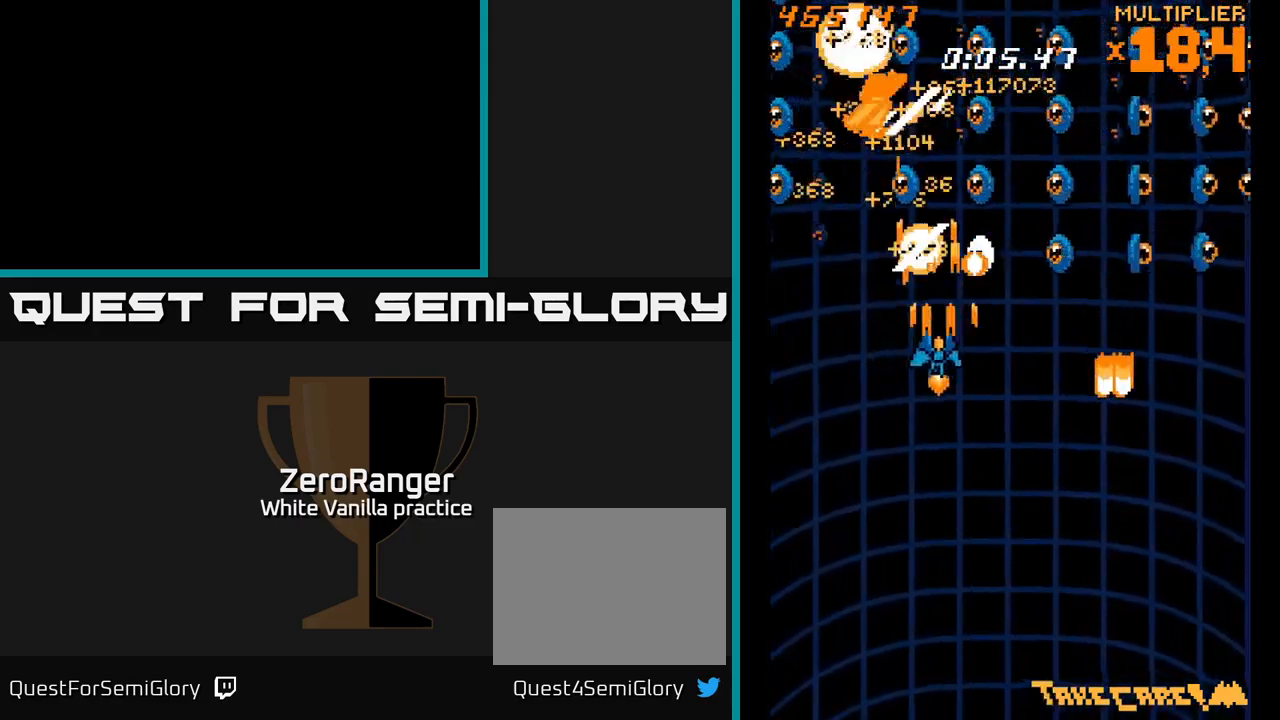
{"buttons": ["A", "DPAD_RIGHT"], "right_stick": "center", "events": [[33, "DPAD_LEFT", "down"], [317, "DPAD_LEFT", "up"], [333, "DPAD_DOWN", "down"], [350, "DPAD_RIGHT", "down"], [367, "DPAD_DOWN", "up"]]}
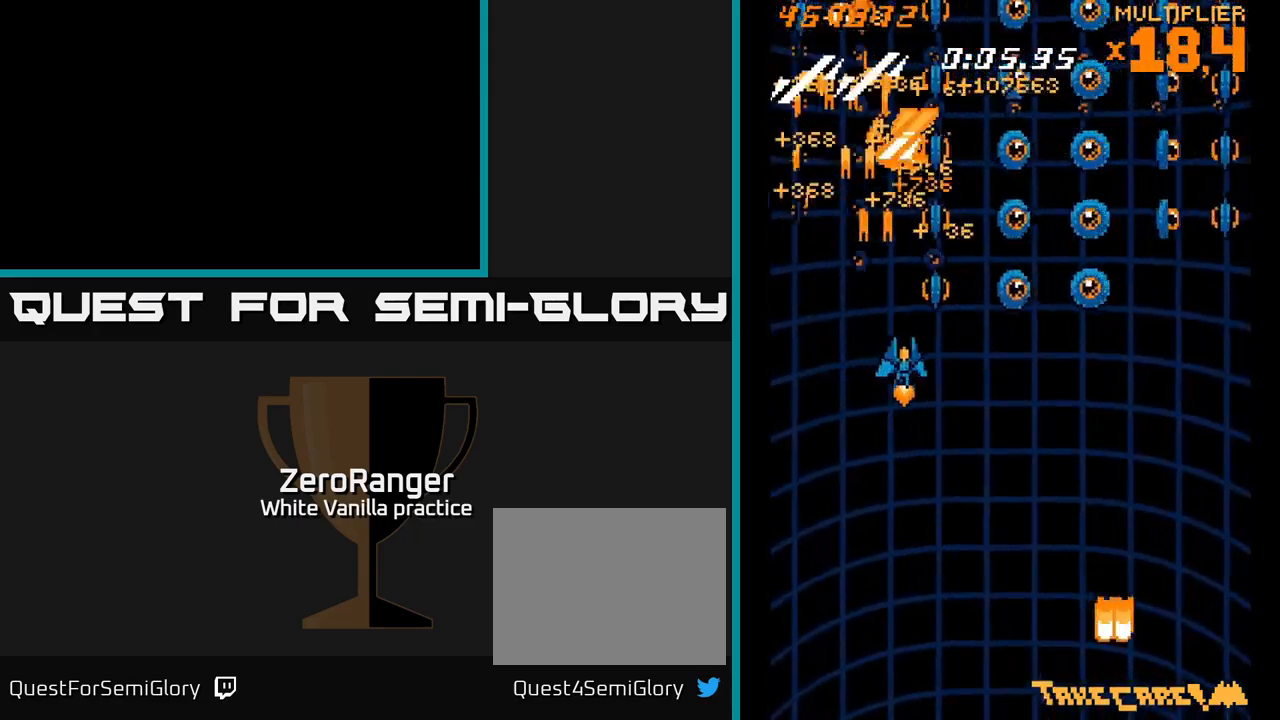
{"buttons": ["A", "DPAD_LEFT"], "right_stick": "center", "events": [[33, "DPAD_DOWN", "down"], [50, "DPAD_RIGHT", "up"], [67, "DPAD_DOWN", "up"], [83, "DPAD_LEFT", "down"], [217, "DPAD_LEFT", "up"], [233, "DPAD_DOWN", "down"], [250, "DPAD_RIGHT", "down"], [350, "DPAD_RIGHT", "up"], [367, "DPAD_DOWN", "up"], [400, "DPAD_LEFT", "down"]]}
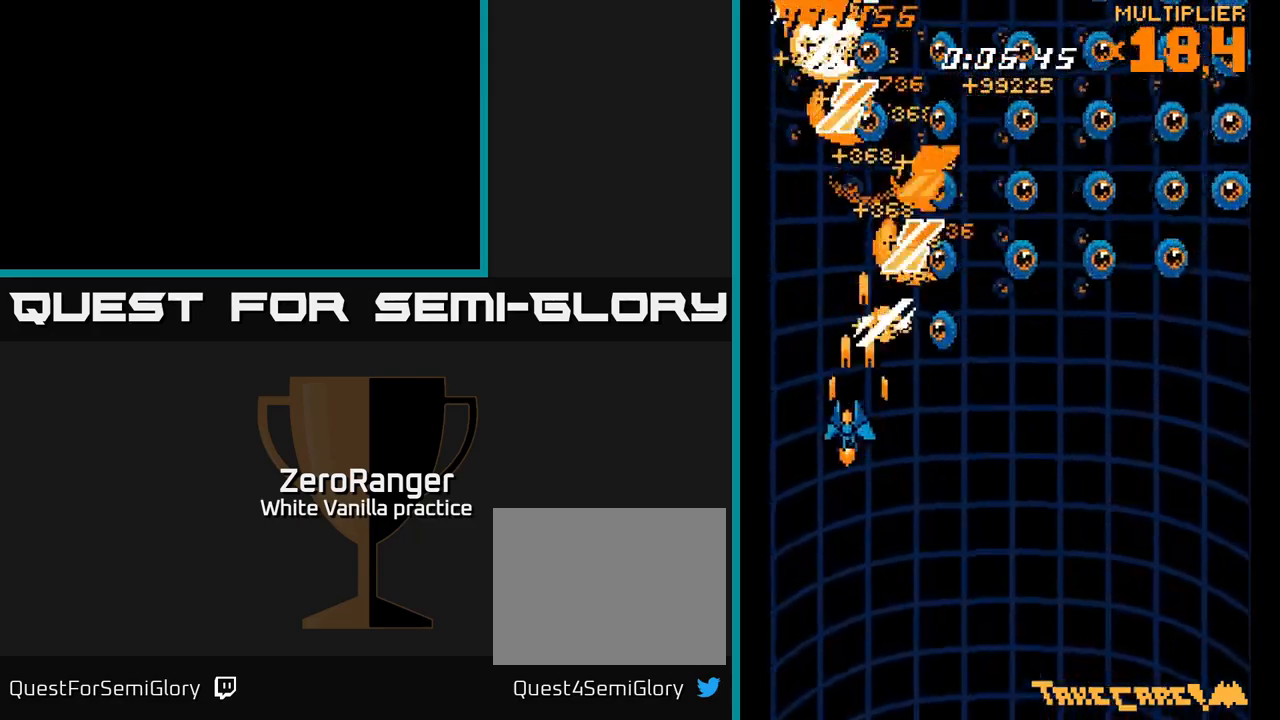
{"buttons": ["A", "DPAD_LEFT"], "right_stick": "center", "events": [[100, "DPAD_LEFT", "up"], [133, "DPAD_RIGHT", "down"], [200, "DPAD_RIGHT", "up"], [250, "DPAD_LEFT", "down"], [400, "DPAD_LEFT", "up"], [417, "DPAD_DOWN", "down"], [433, "DPAD_RIGHT", "down"], [467, "DPAD_RIGHT", "up"], [483, "DPAD_DOWN", "up"], [500, "DPAD_LEFT", "down"]]}
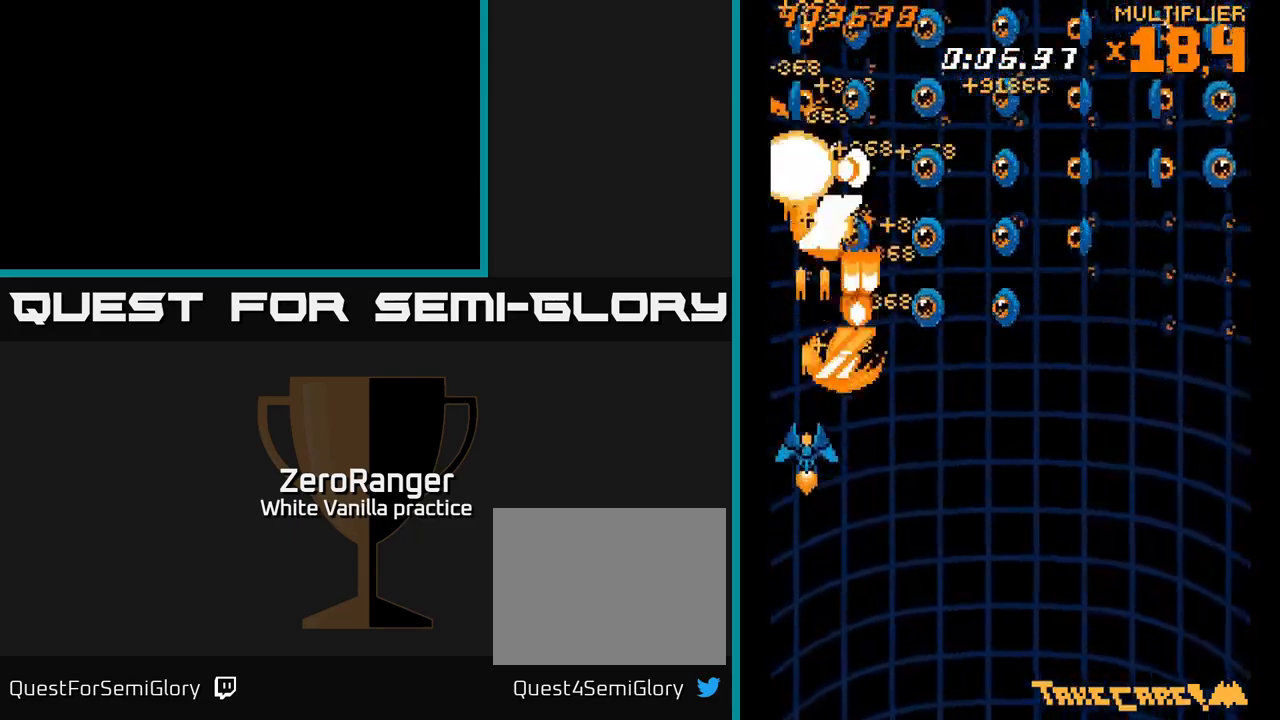
{"buttons": ["A", "DPAD_UP"], "right_stick": "center"}
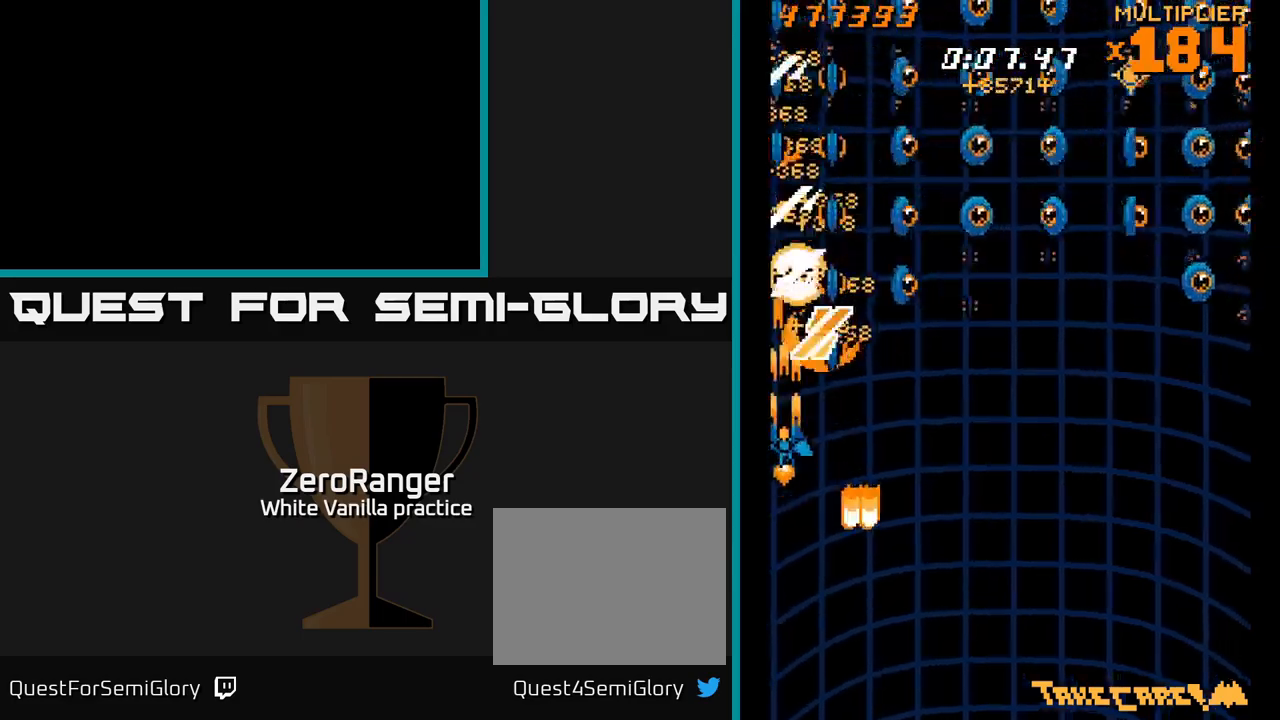
{"buttons": ["A", "DPAD_DOWN", "DPAD_RIGHT"], "right_stick": "center", "events": [[50, "DPAD_RIGHT", "down"], [50, "DPAD_UP", "up"], [134, "DPAD_DOWN", "down"], [150, "DPAD_RIGHT", "up"], [350, "DPAD_RIGHT", "down"]]}
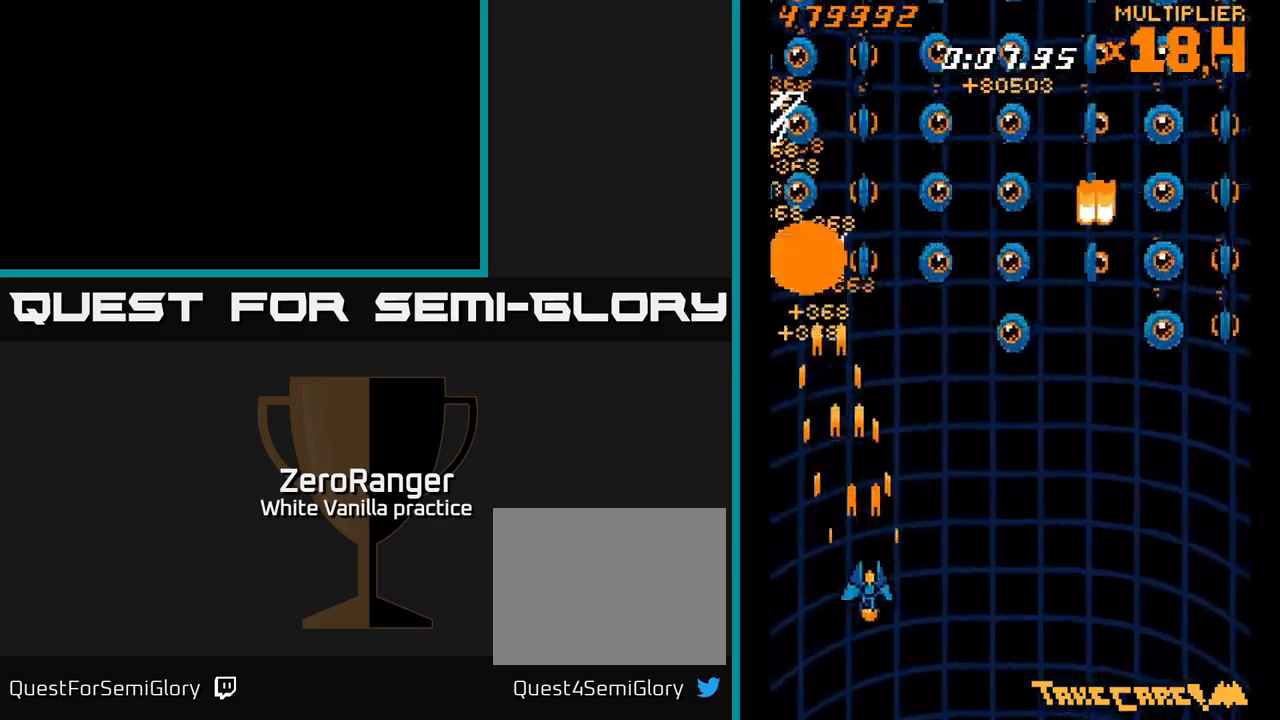
{"buttons": ["A", "DPAD_DOWN"], "right_stick": "center", "events": [[34, "DPAD_RIGHT", "up"], [67, "DPAD_DOWN", "up"], [84, "DPAD_LEFT", "down"], [117, "DPAD_UP", "down"], [184, "DPAD_LEFT", "up"], [284, "DPAD_RIGHT", "down"], [350, "DPAD_RIGHT", "up"], [367, "DPAD_UP", "up"], [434, "DPAD_DOWN", "down"]]}
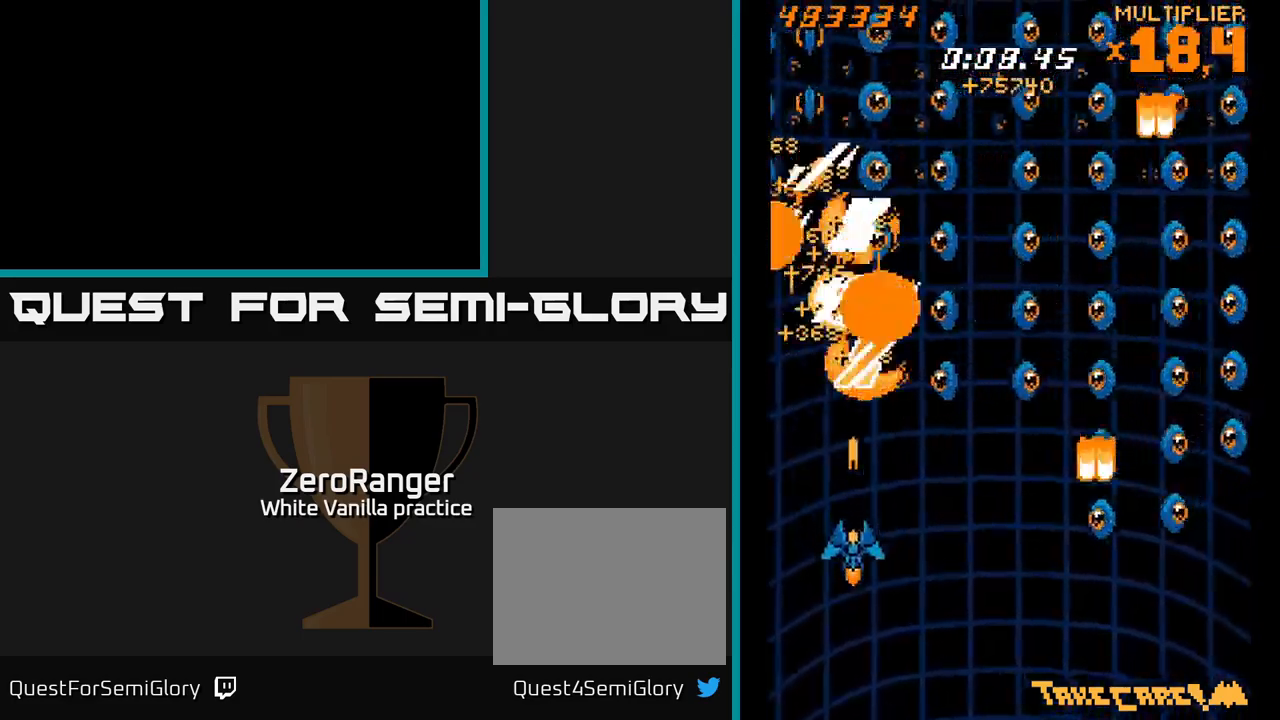
{"buttons": ["A", "DPAD_LEFT"], "right_stick": "center", "events": [[367, "DPAD_DOWN", "up"], [400, "DPAD_LEFT", "down"], [417, "DPAD_UP", "down"], [484, "DPAD_UP", "up"]]}
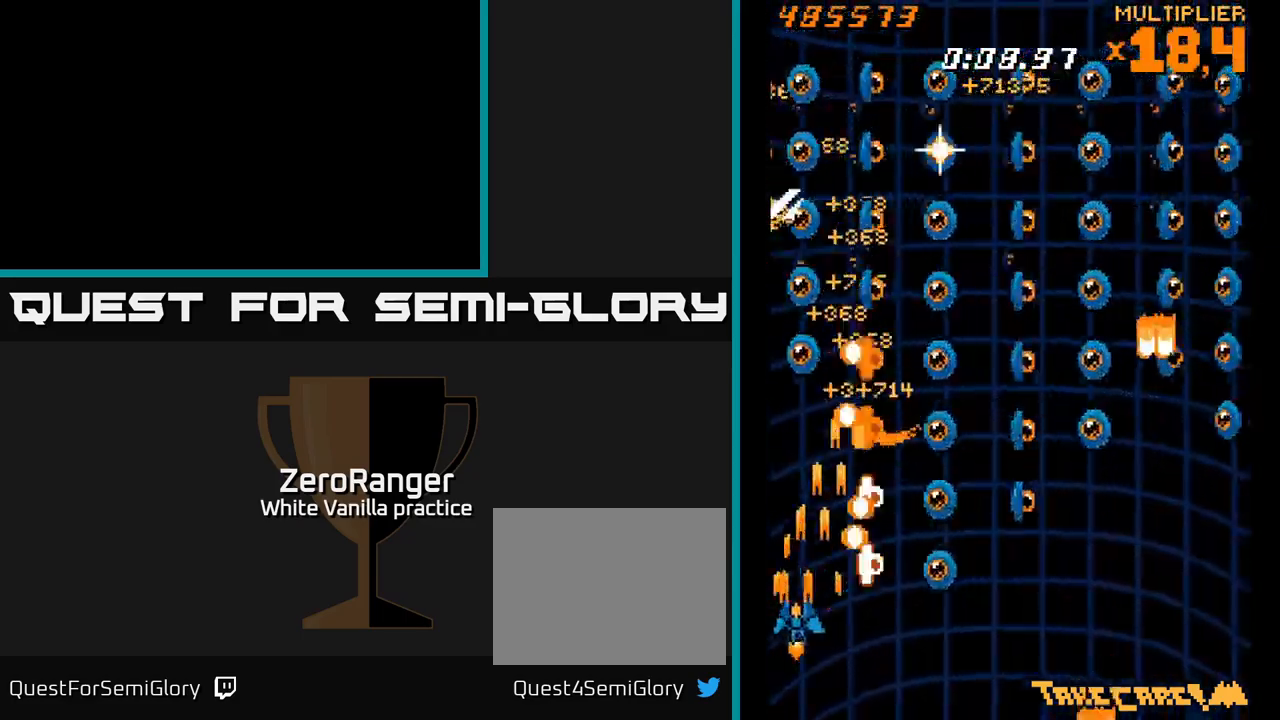
{"buttons": ["A", "DPAD_DOWN"], "right_stick": "center", "events": [[50, "DPAD_DOWN", "down"], [50, "DPAD_LEFT", "up"], [167, "DPAD_DOWN", "up"], [167, "DPAD_LEFT", "down"], [334, "DPAD_LEFT", "up"], [350, "DPAD_UP", "down"], [384, "DPAD_LEFT", "down"], [434, "DPAD_UP", "up"], [467, "DPAD_DOWN", "down"], [500, "DPAD_LEFT", "up"]]}
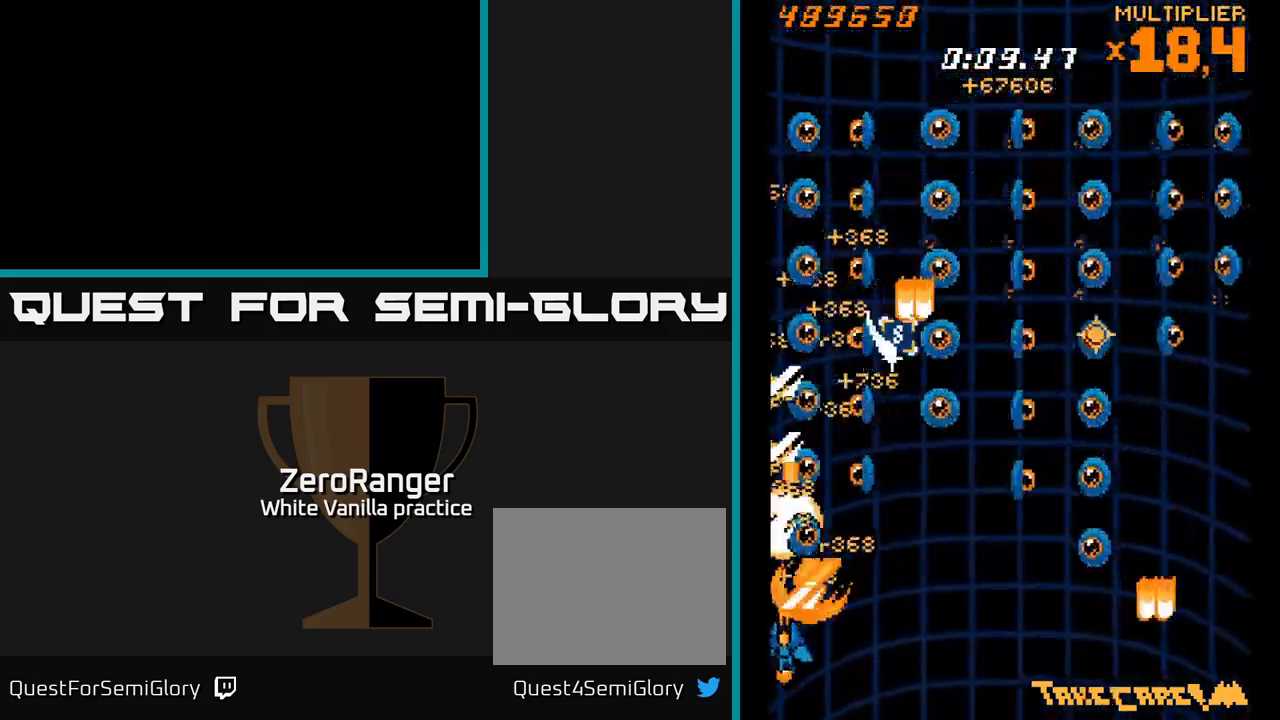
{"buttons": ["A", "DPAD_LEFT"], "right_stick": "center"}
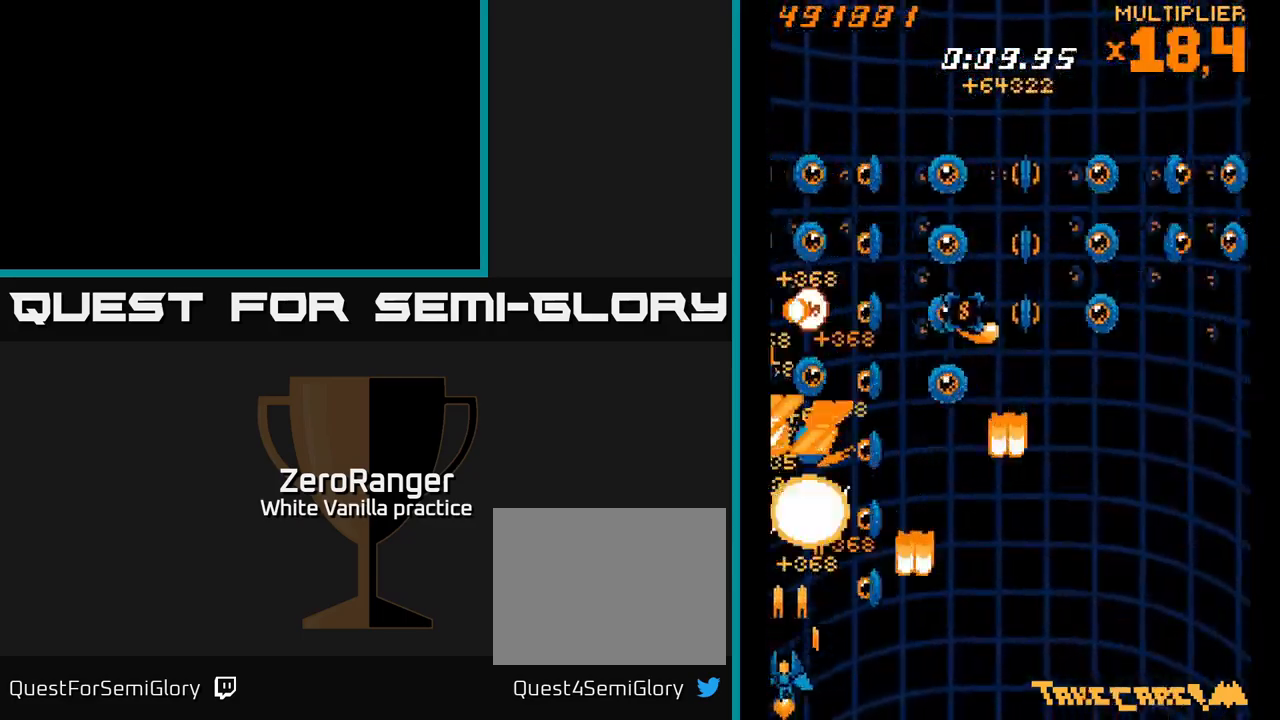
{"buttons": ["A", "DPAD_RIGHT"], "right_stick": "center", "events": [[50, "DPAD_LEFT", "up"], [84, "DPAD_DOWN", "down"], [134, "DPAD_DOWN", "up"], [150, "DPAD_LEFT", "down"], [167, "DPAD_UP", "down"], [284, "DPAD_LEFT", "up"], [450, "DPAD_UP", "up"], [500, "DPAD_RIGHT", "down"]]}
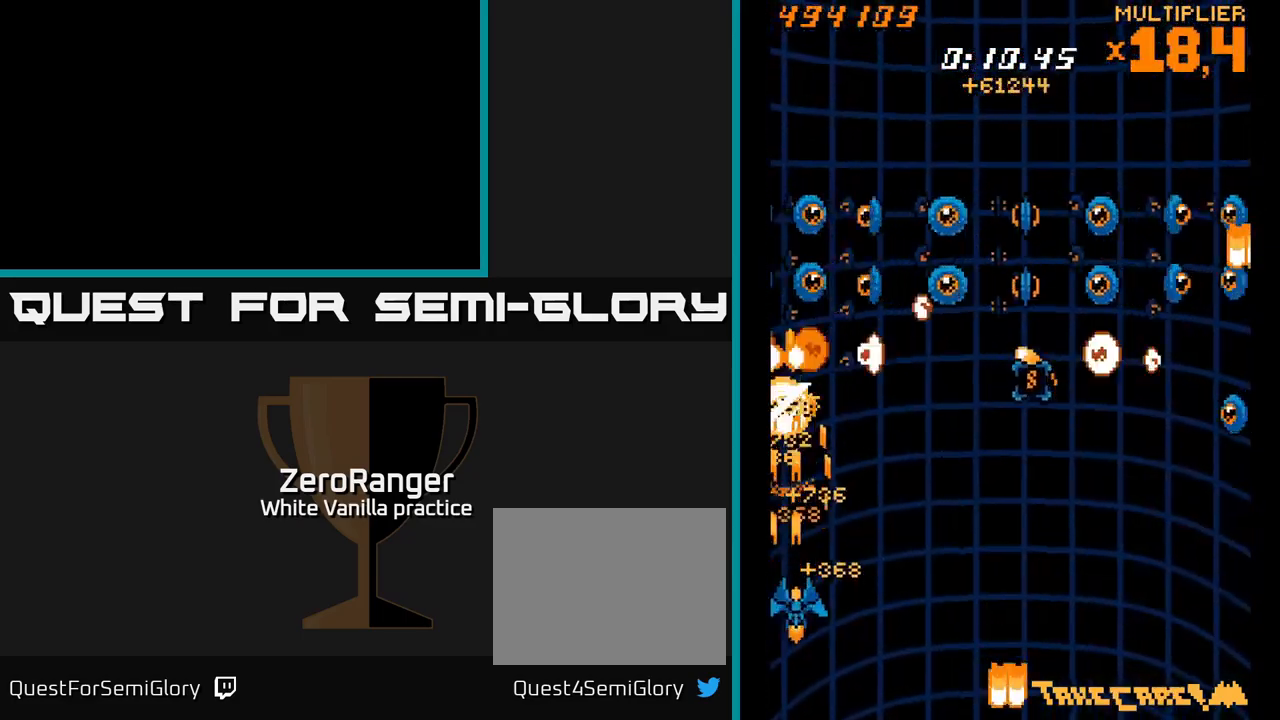
{"buttons": ["A", "DPAD_DOWN", "DPAD_RIGHT"], "right_stick": "center", "events": [[400, "DPAD_DOWN", "down"]]}
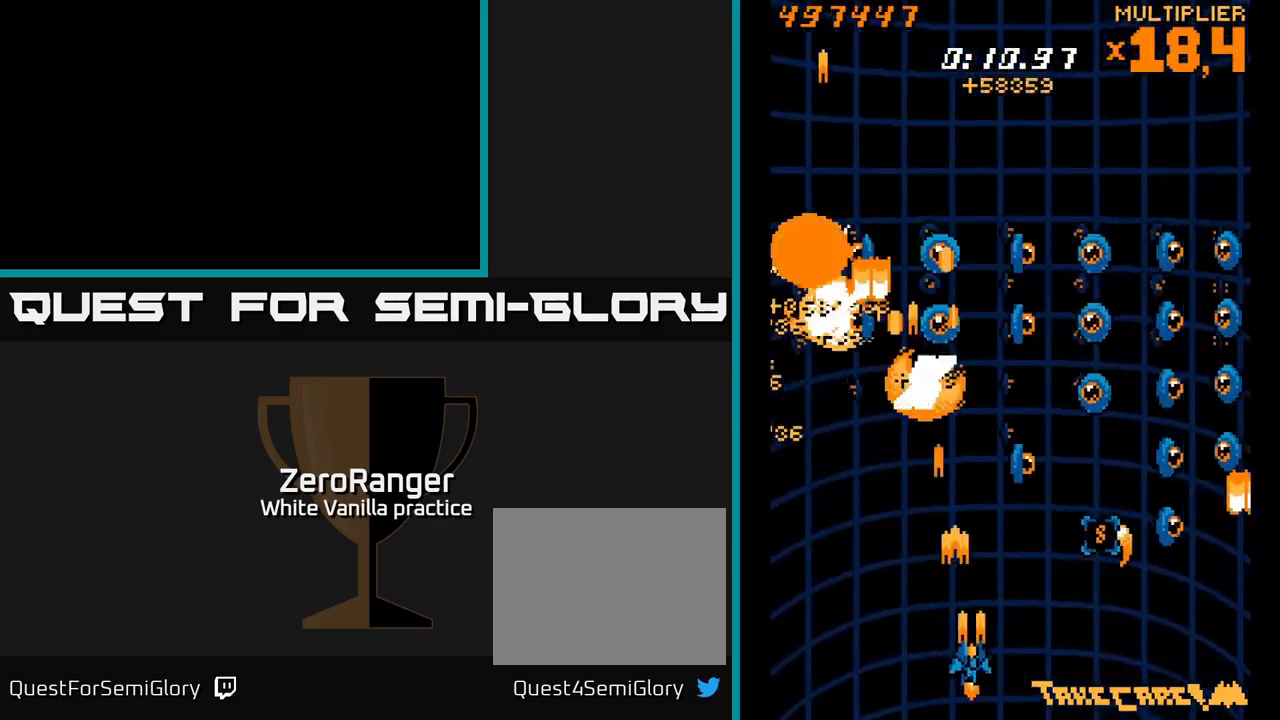
{"buttons": ["A", "DPAD_RIGHT"], "right_stick": "center", "events": [[34, "DPAD_DOWN", "up"], [134, "DPAD_DOWN", "down"], [284, "DPAD_DOWN", "up"]]}
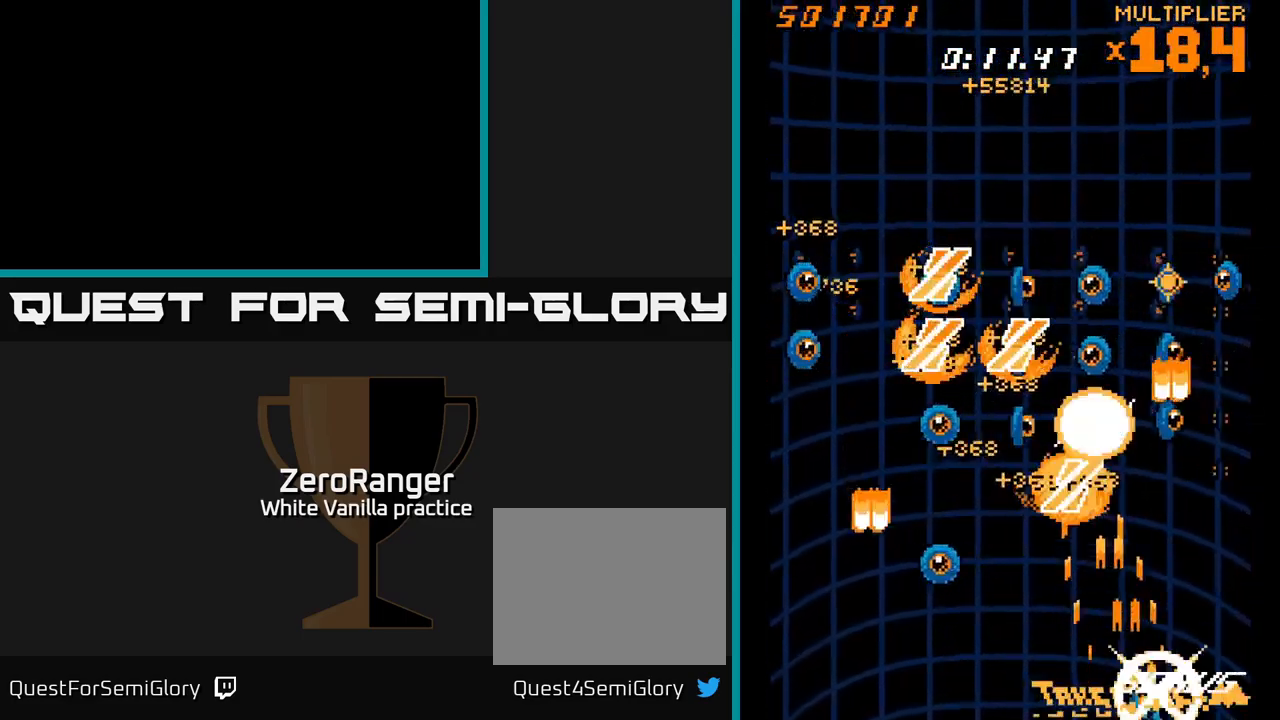
{"buttons": ["A", "DPAD_LEFT"], "right_stick": "center", "events": [[217, "DPAD_RIGHT", "up"], [234, "DPAD_LEFT", "down"]]}
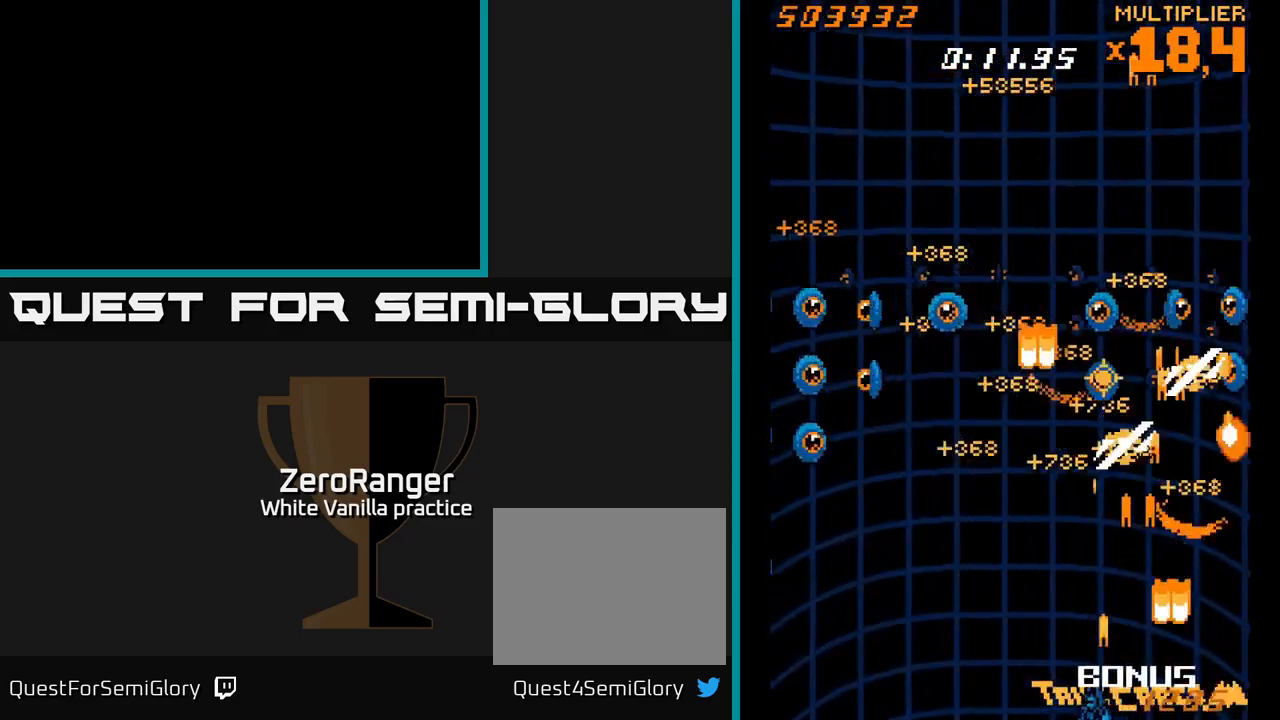
{"buttons": ["A", "DPAD_RIGHT"], "right_stick": "center", "events": [[134, "DPAD_UP", "down"], [167, "DPAD_LEFT", "up"], [167, "DPAD_UP", "up"], [184, "DPAD_RIGHT", "down"]]}
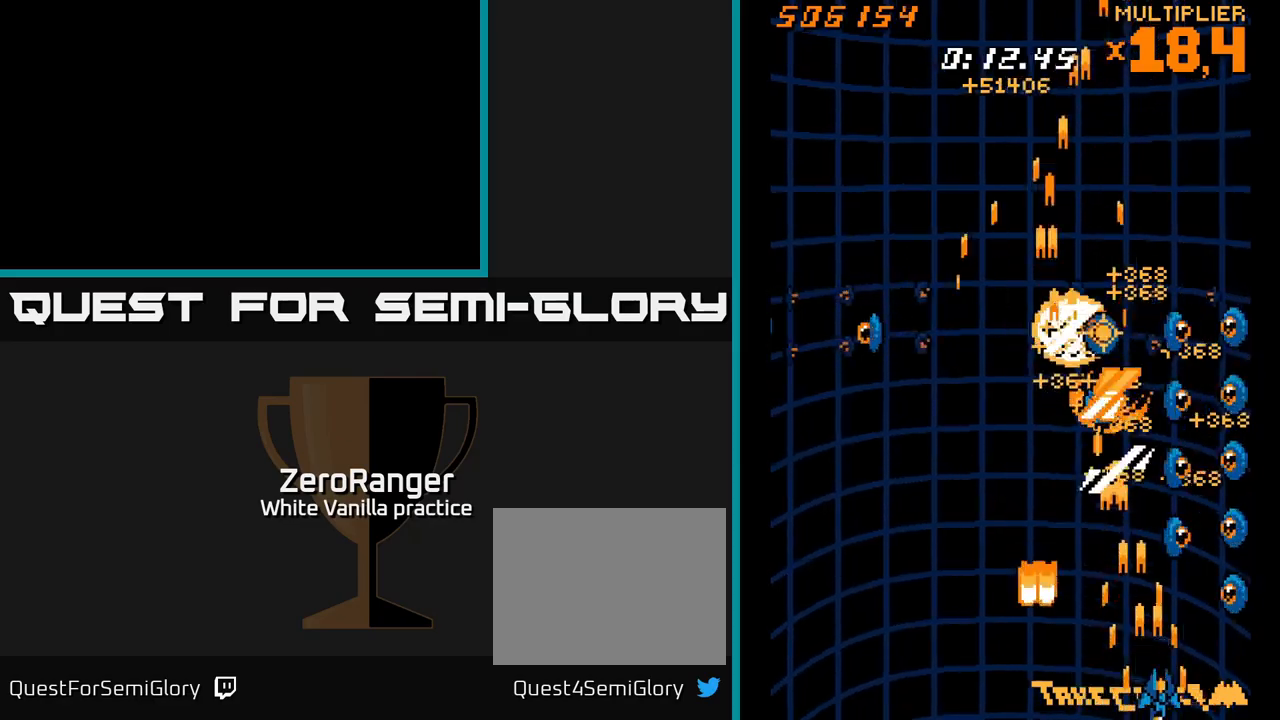
{"buttons": ["A", "DPAD_LEFT"], "right_stick": "center", "events": [[233, "DPAD_RIGHT", "up"], [266, "DPAD_LEFT", "down"]]}
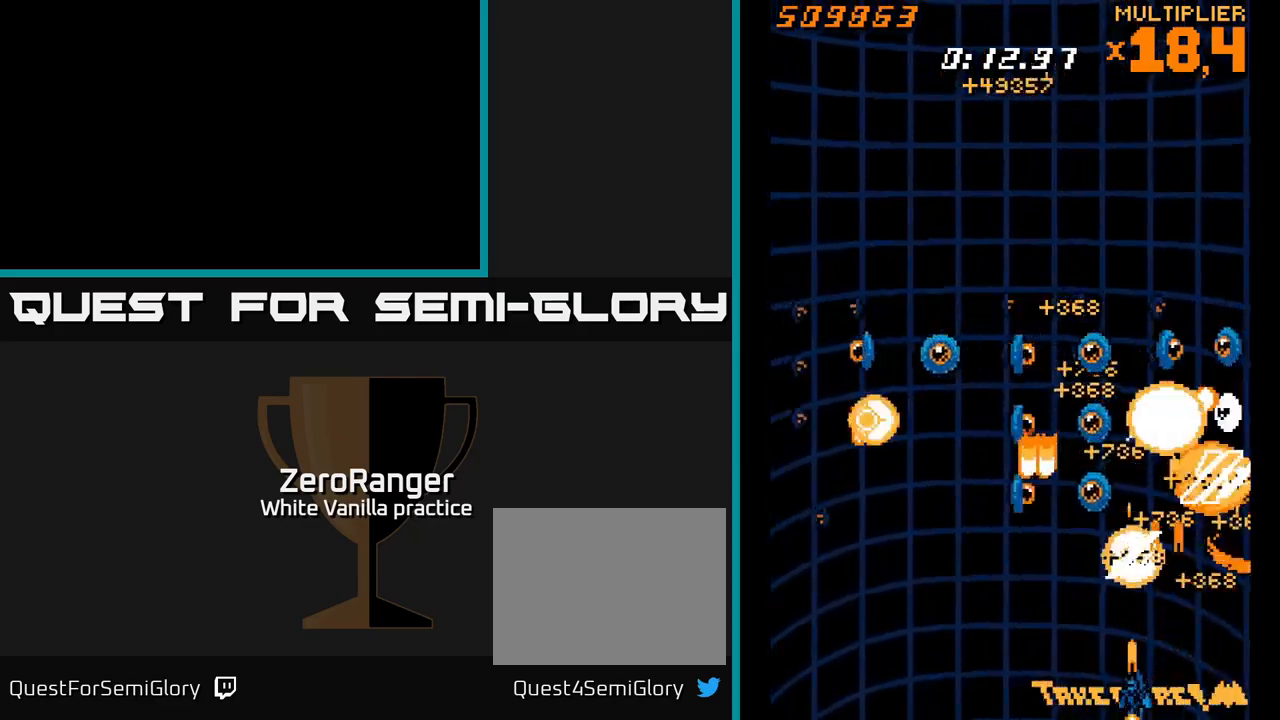
{"buttons": ["A", "DPAD_RIGHT"], "right_stick": "center", "events": [[66, "DPAD_LEFT", "up"], [100, "DPAD_RIGHT", "down"]]}